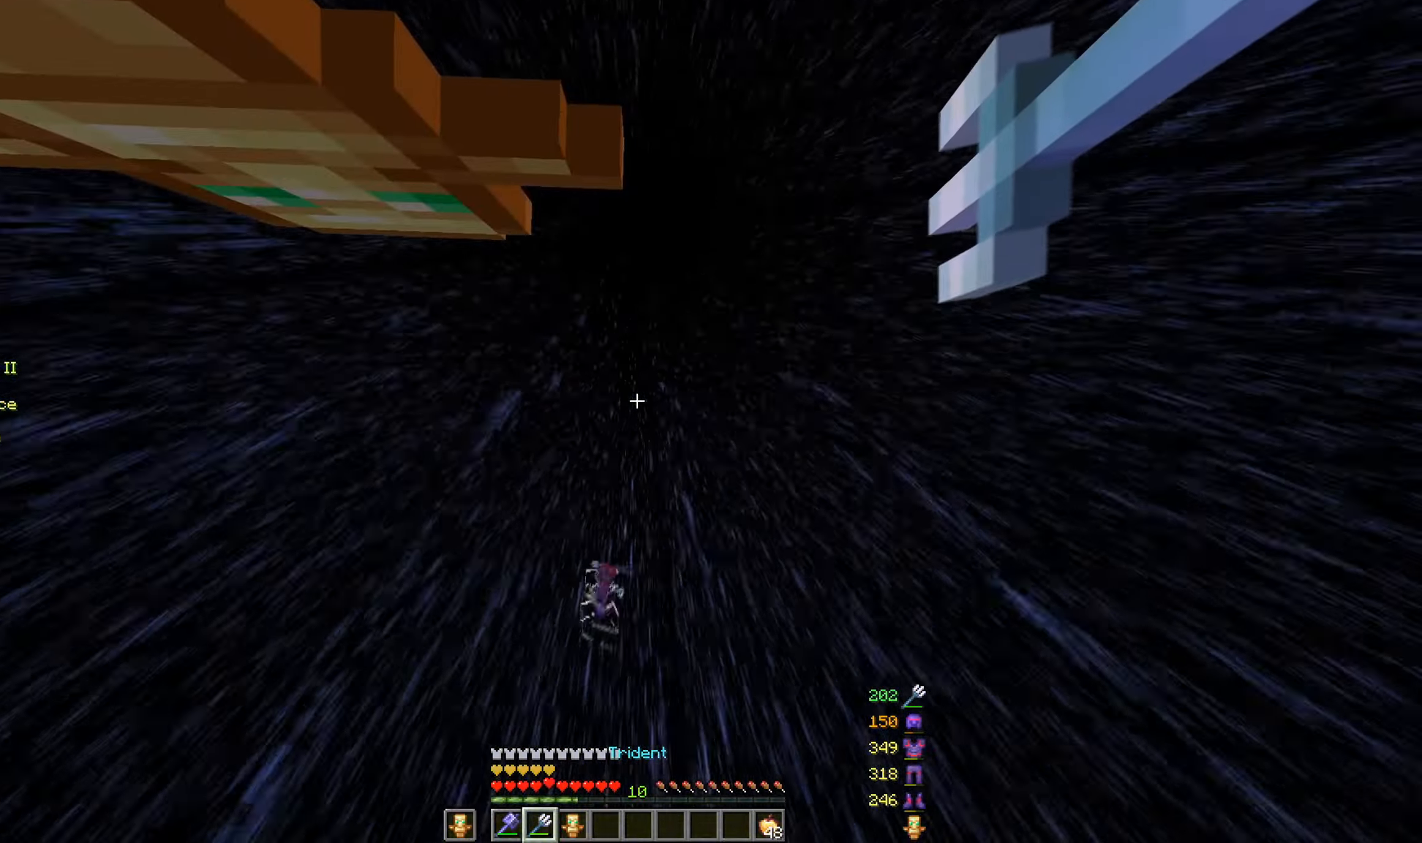
Gameplay with keyboard and mouse; each line is a JSON object with the keys and mouse buttons held at the frame after it. "events" lists presses ("down") and releases ("up") of "a", "d", "s", "space", "w", "mouse_left" and "mouse_right" between this image and that frame as [ms after this image, input, new state], when the widget could be followed in between. "mouse_left", "mouse_right" = the "left", "right" buttons of the "mouse" list. No other keys are recorded. Fast repeated clicks can show as one long hold. Mouse movement is not recorded.
{"keys": [], "mouse": [], "events": [[434, "mouse_right", "up"]]}
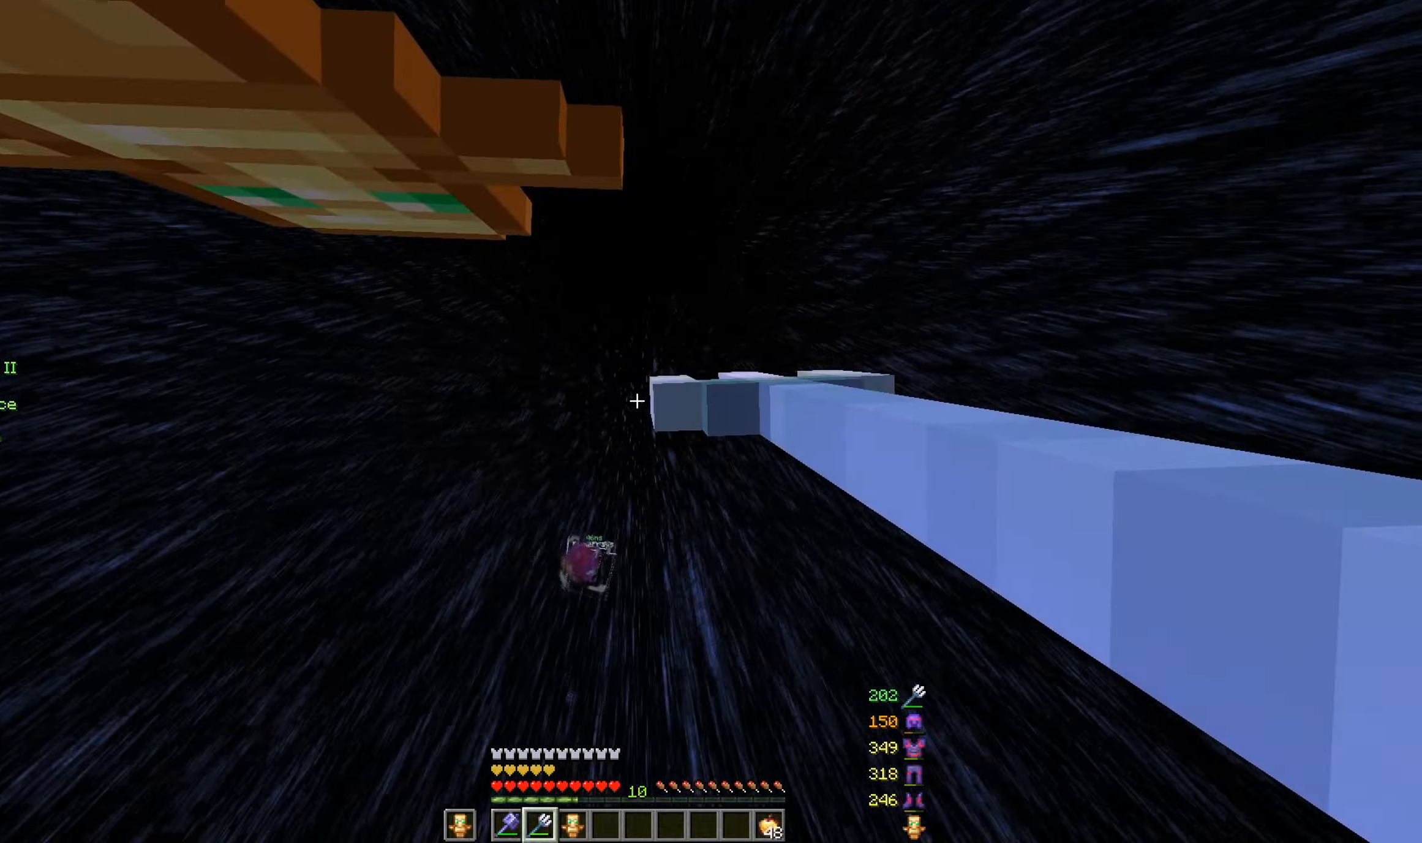
{"keys": ["s"], "mouse": ["right"], "events": [[200, "mouse_right", "down"], [250, "s", "down"]]}
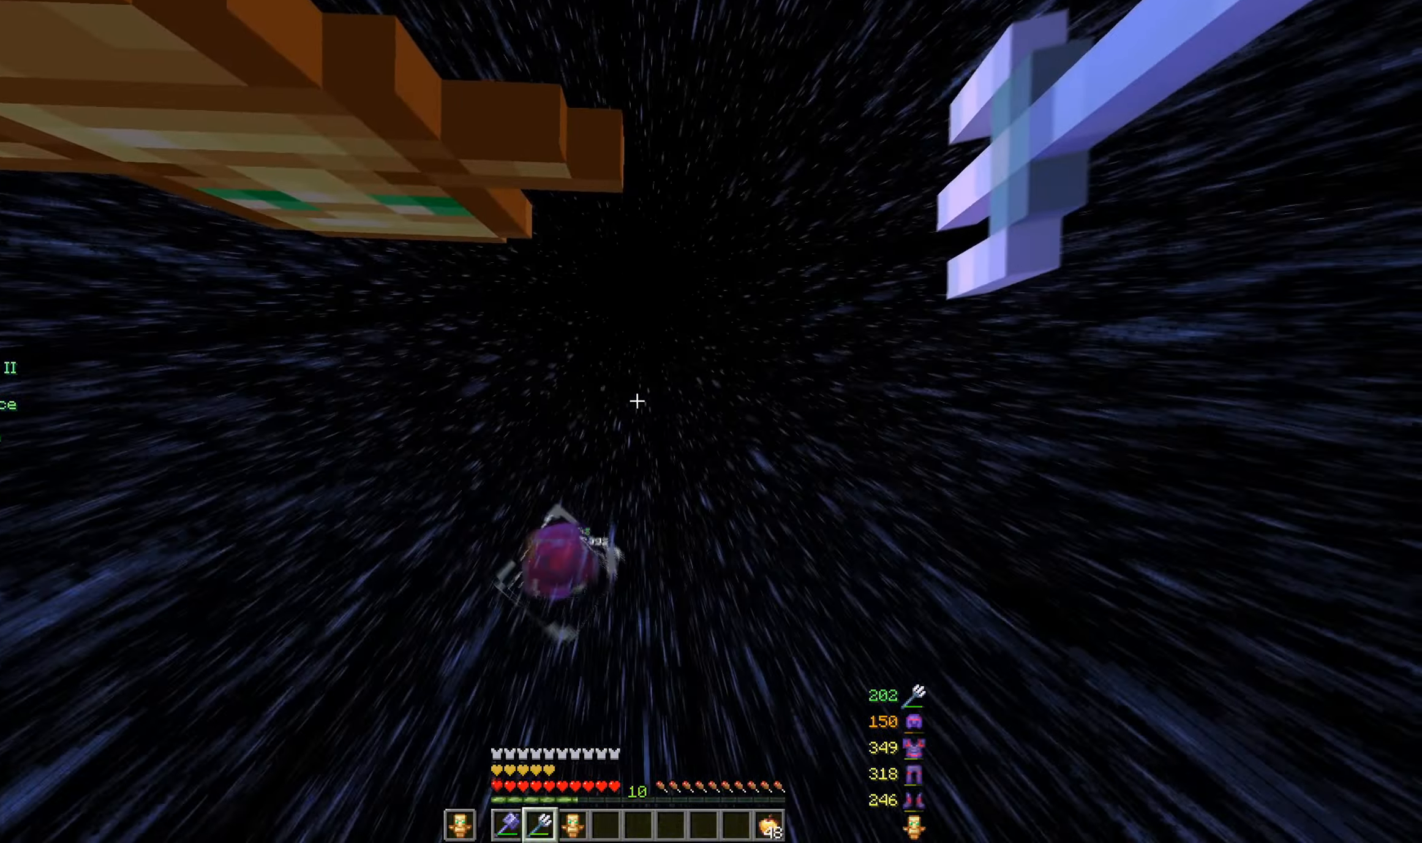
{"keys": ["s"], "mouse": [], "events": [[300, "mouse_right", "up"]]}
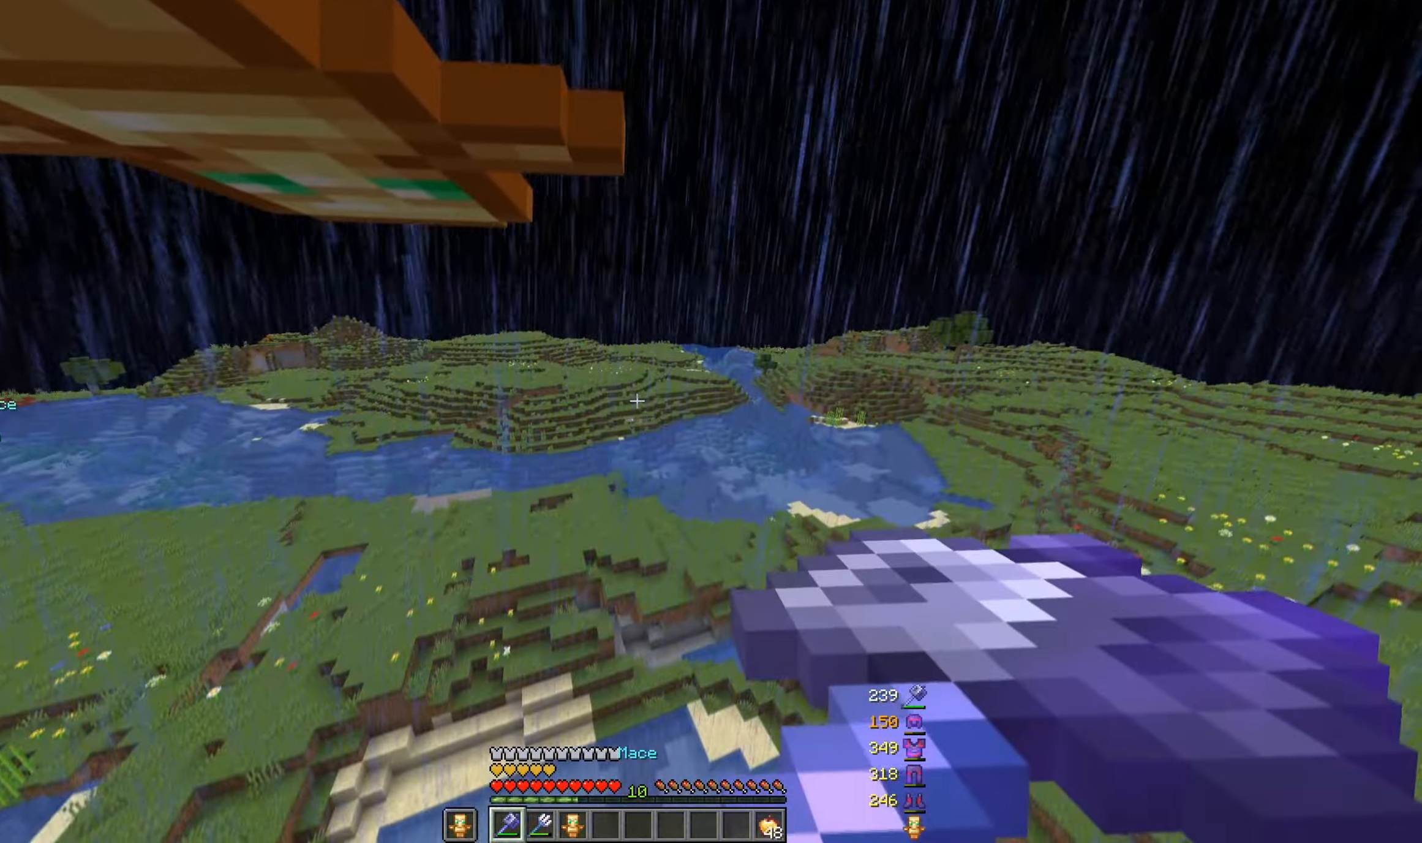
{"keys": ["a"], "mouse": [], "events": [[167, "a", "down"], [167, "s", "up"], [217, "w", "down"], [484, "w", "up"]]}
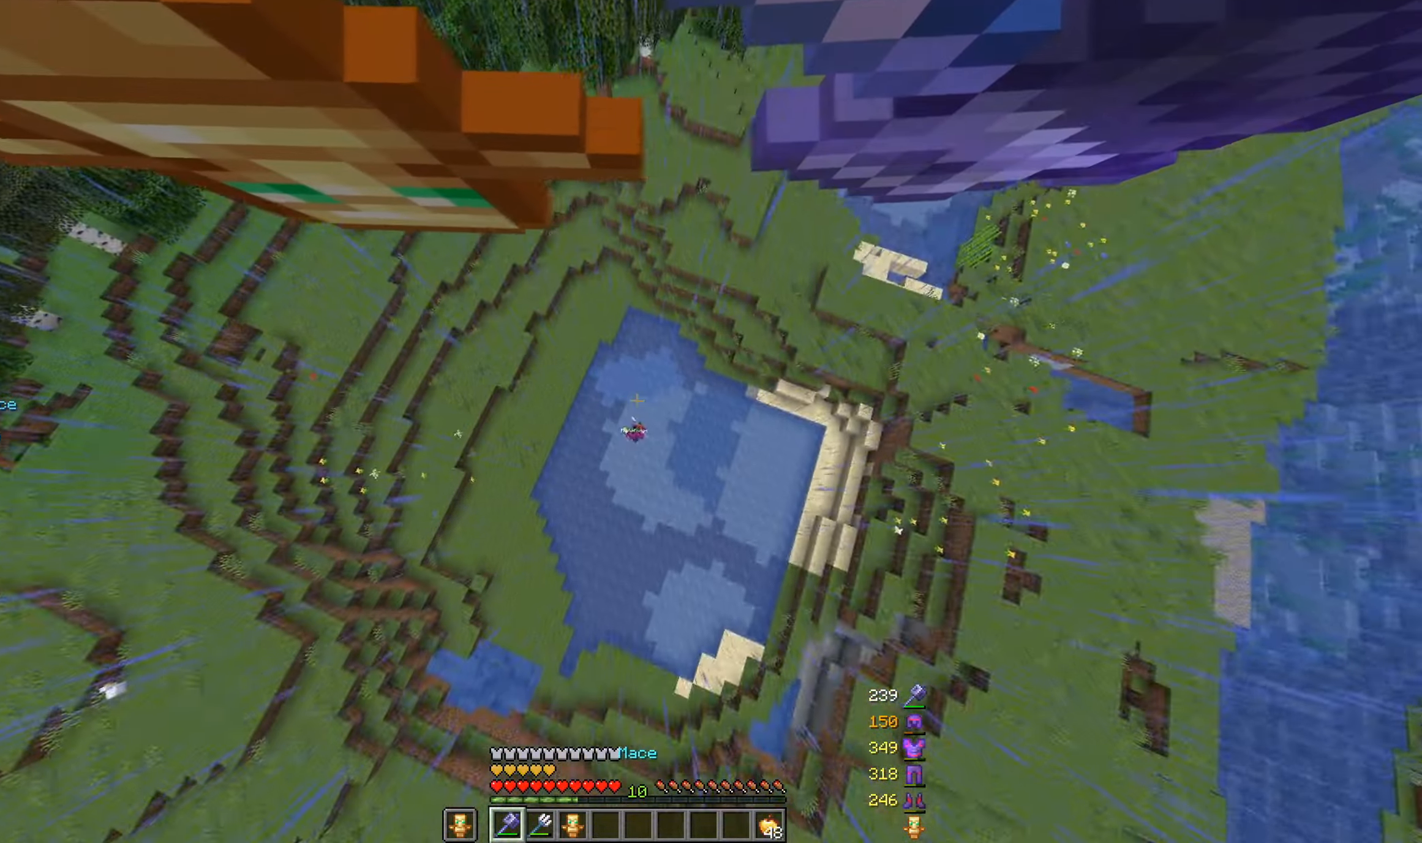
{"keys": ["a", "w"], "mouse": [], "events": [[34, "w", "down"], [184, "a", "up"], [400, "a", "down"]]}
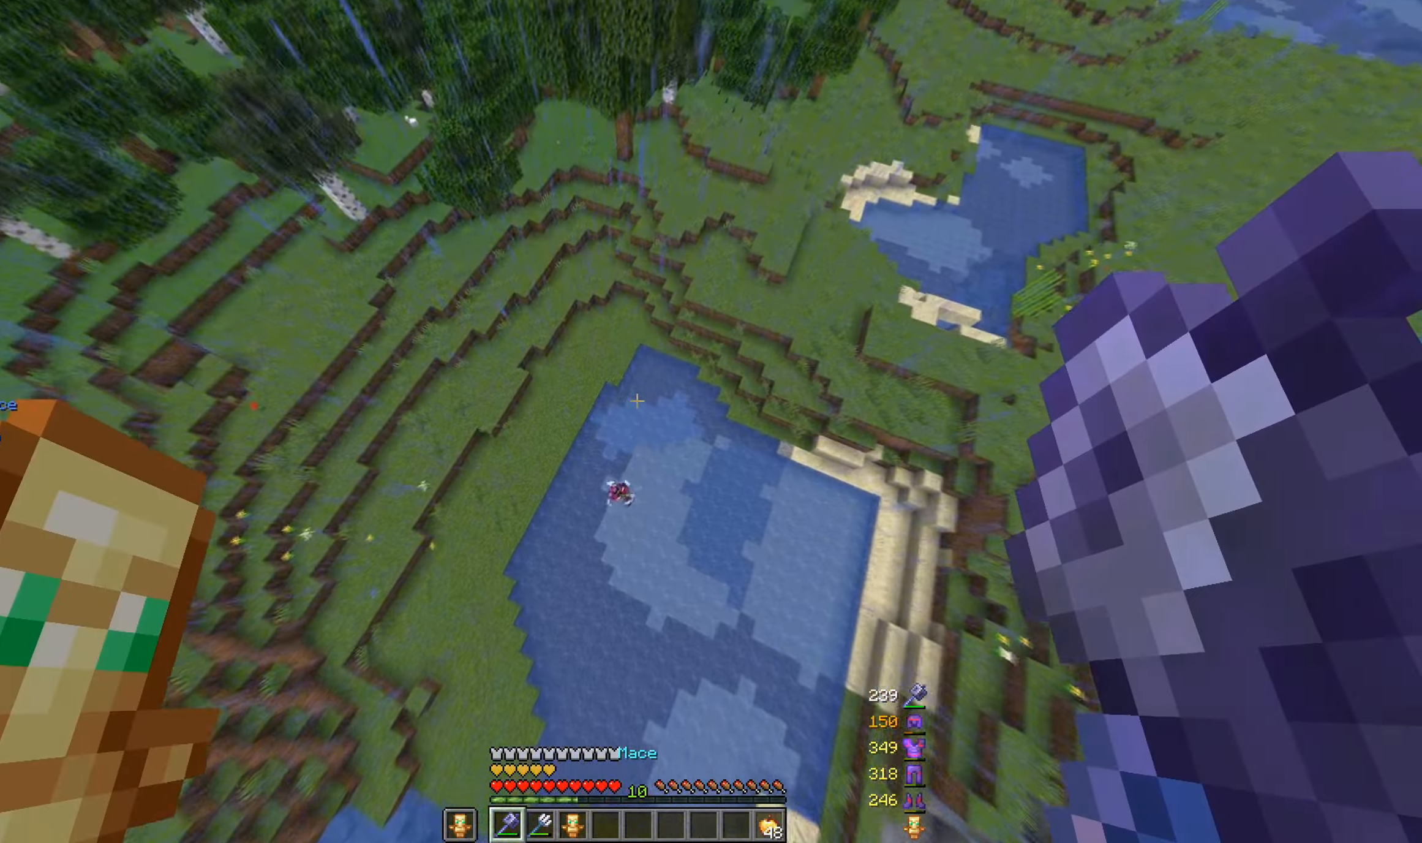
{"keys": ["a", "w"], "mouse": [], "events": [[84, "a", "up"], [184, "a", "down"]]}
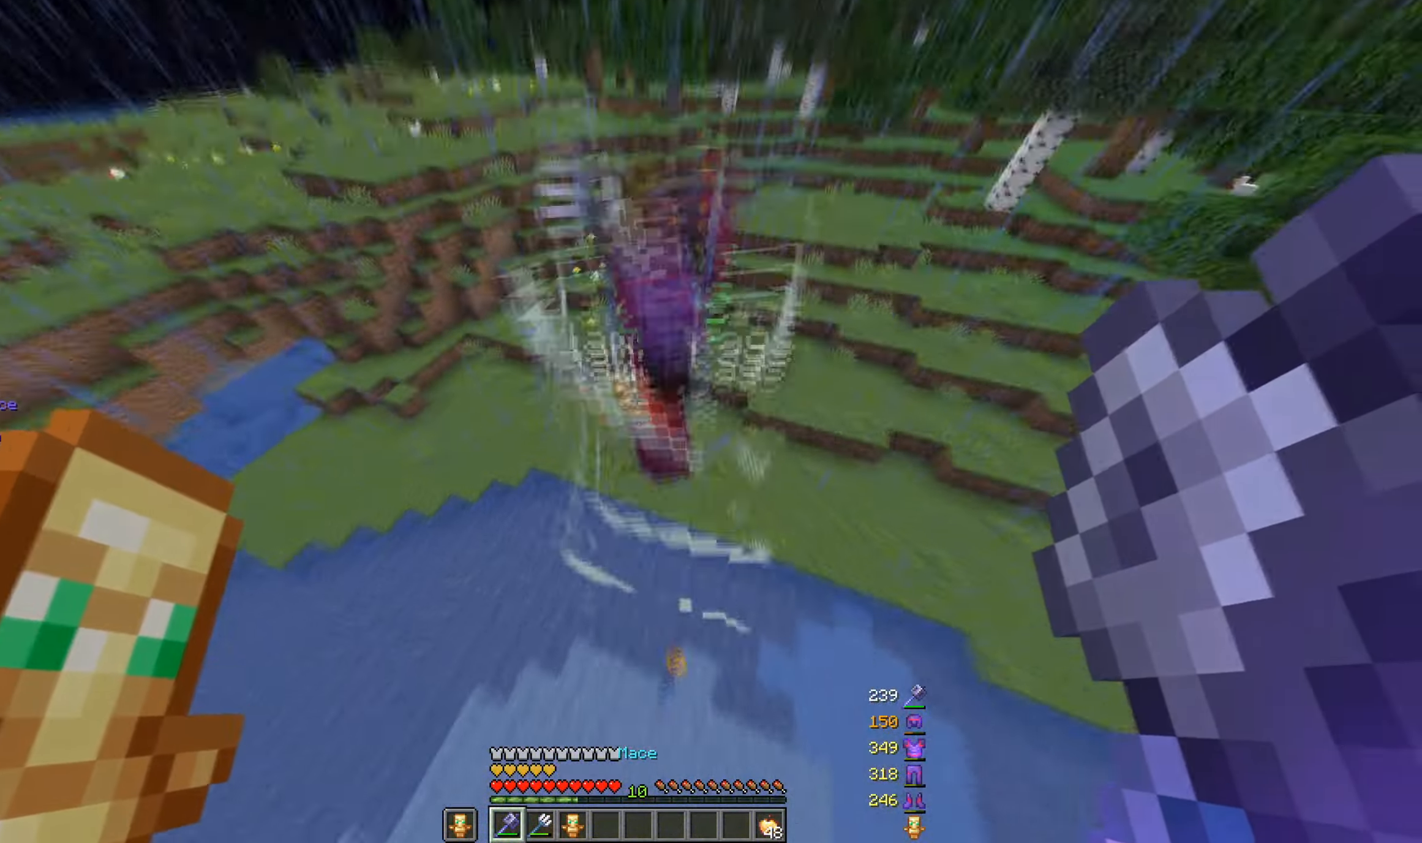
{"keys": [], "mouse": [], "events": [[67, "mouse_left", "down"], [84, "a", "up"], [117, "w", "up"], [334, "mouse_left", "up"]]}
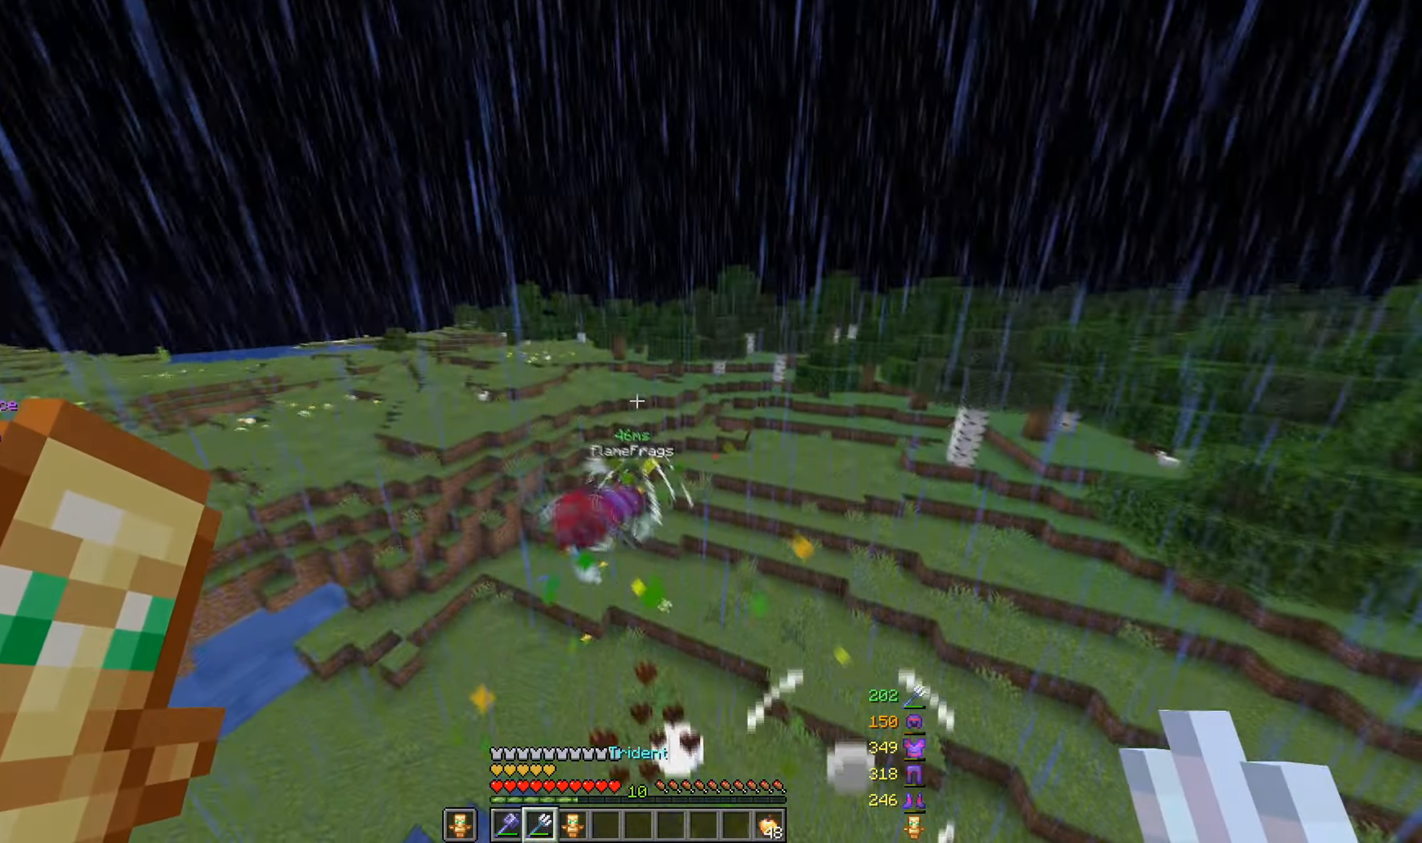
{"keys": ["w"], "mouse": ["right"], "events": [[134, "w", "down"], [233, "mouse_right", "down"]]}
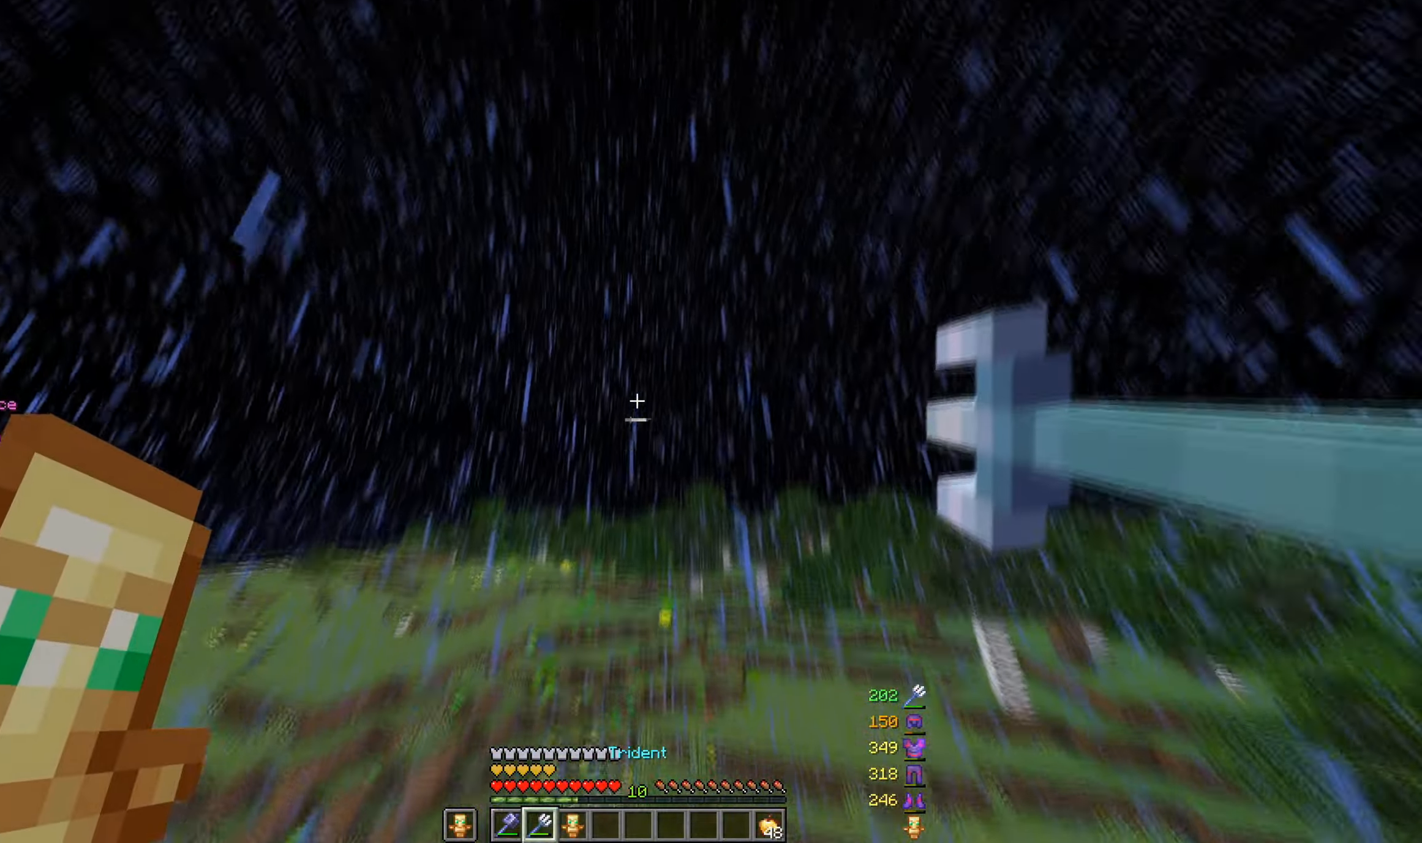
{"keys": [], "mouse": [], "events": [[283, "w", "up"], [433, "mouse_right", "up"]]}
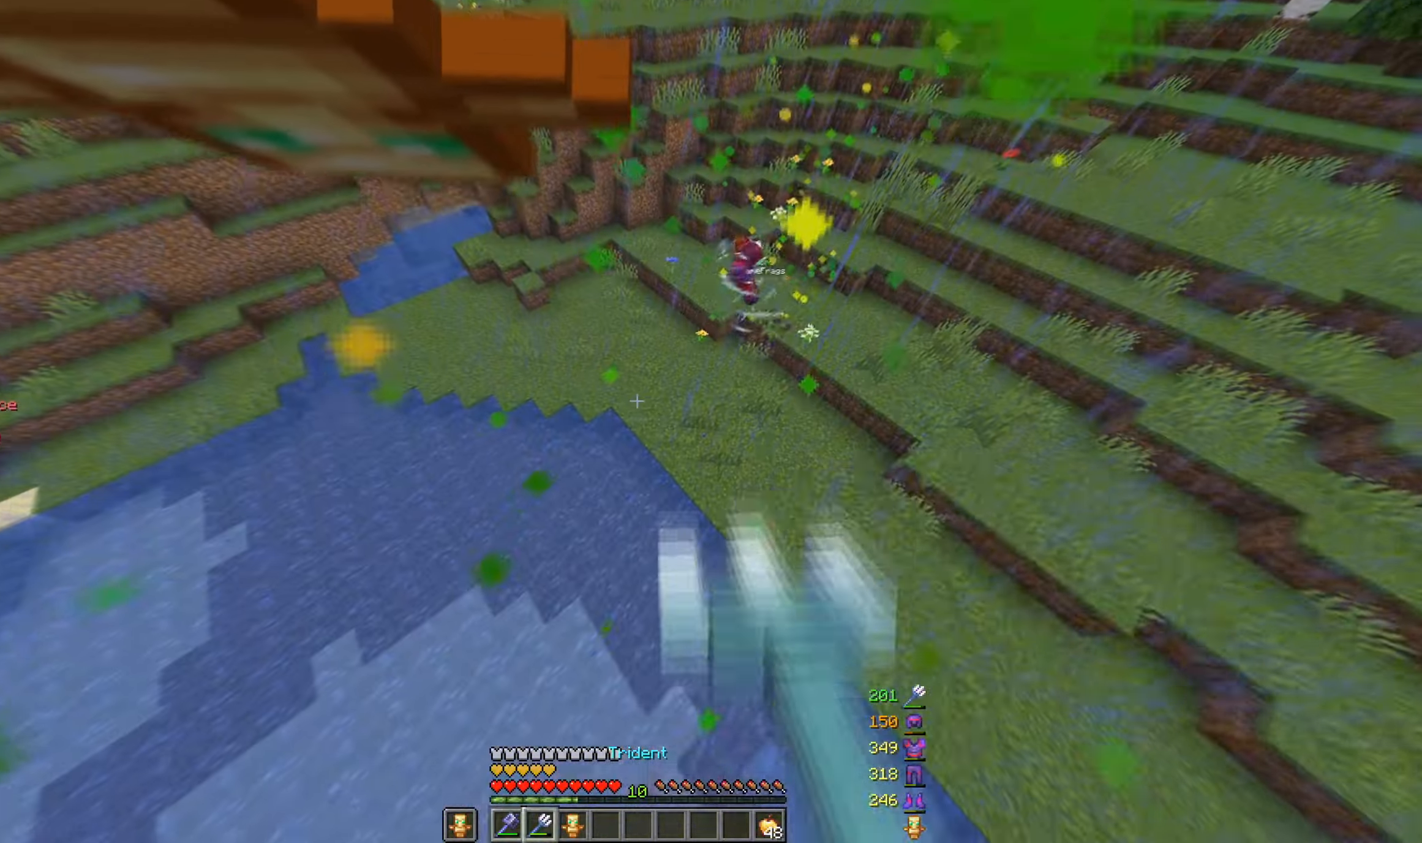
{"keys": ["w"], "mouse": [], "events": [[150, "s", "down"], [366, "s", "up"], [416, "w", "down"]]}
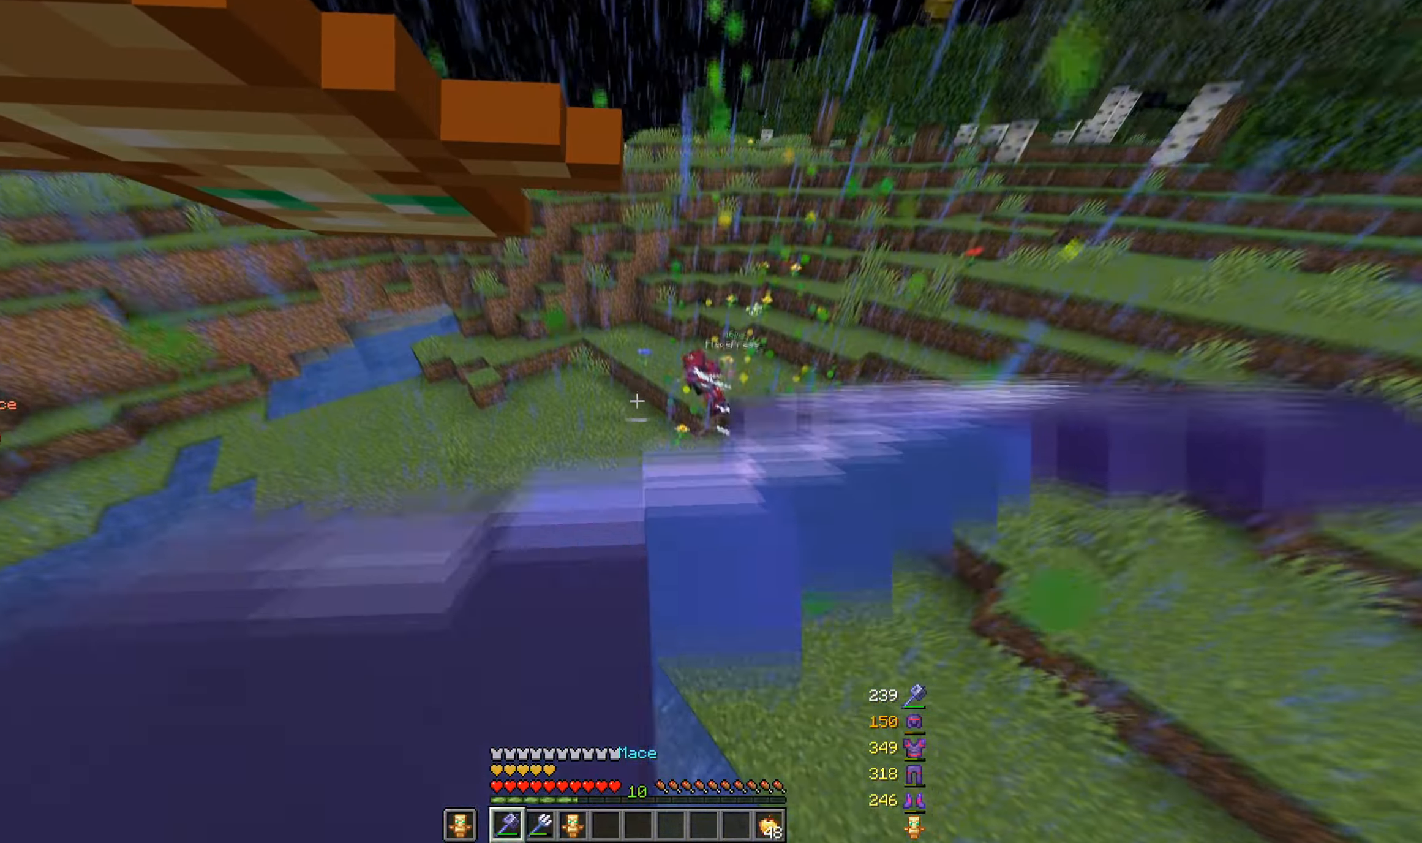
{"keys": ["w"], "mouse": ["right"], "events": [[283, "mouse_right", "down"]]}
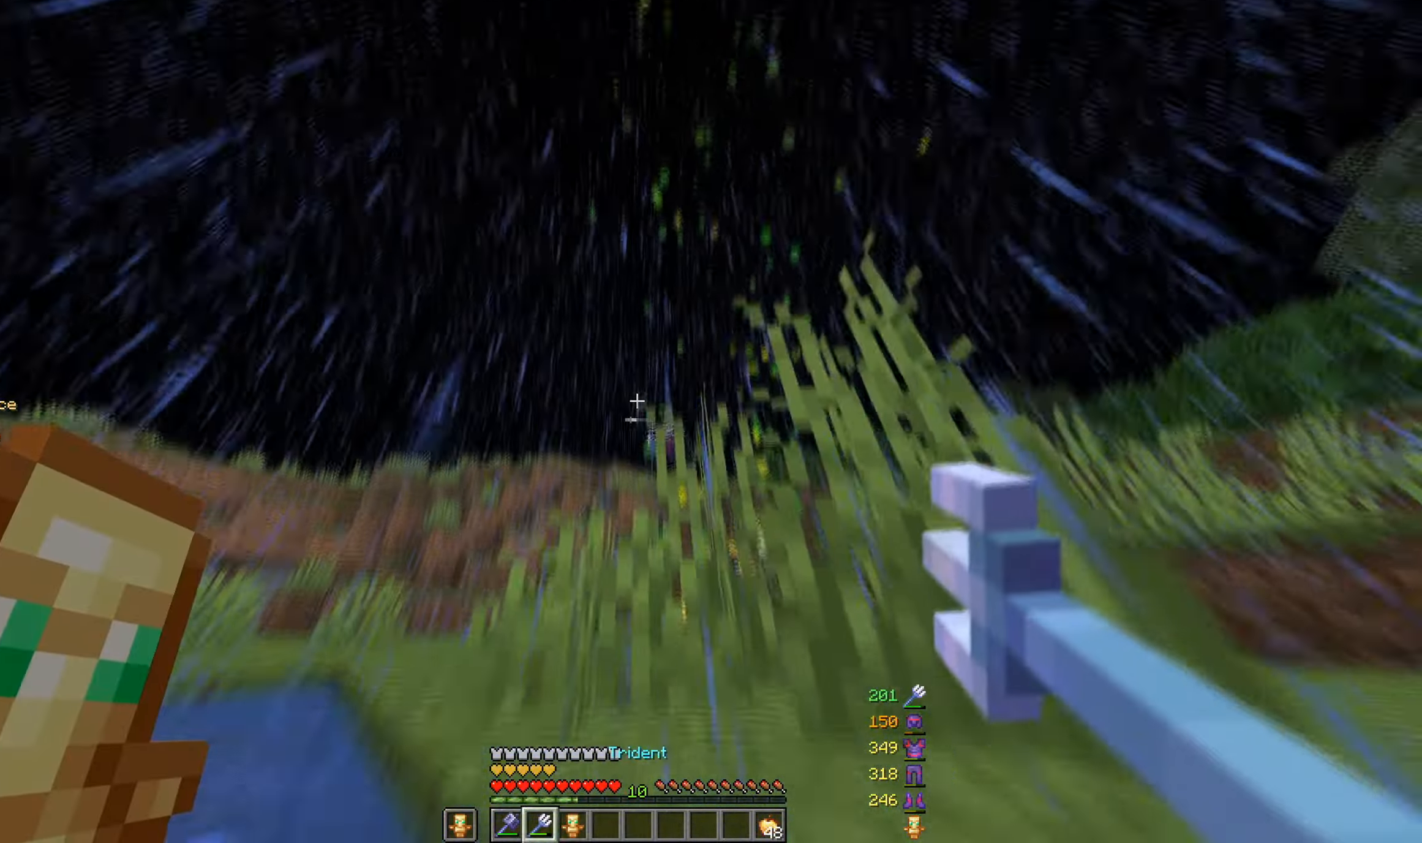
{"keys": ["w"], "mouse": [], "events": [[483, "mouse_right", "up"]]}
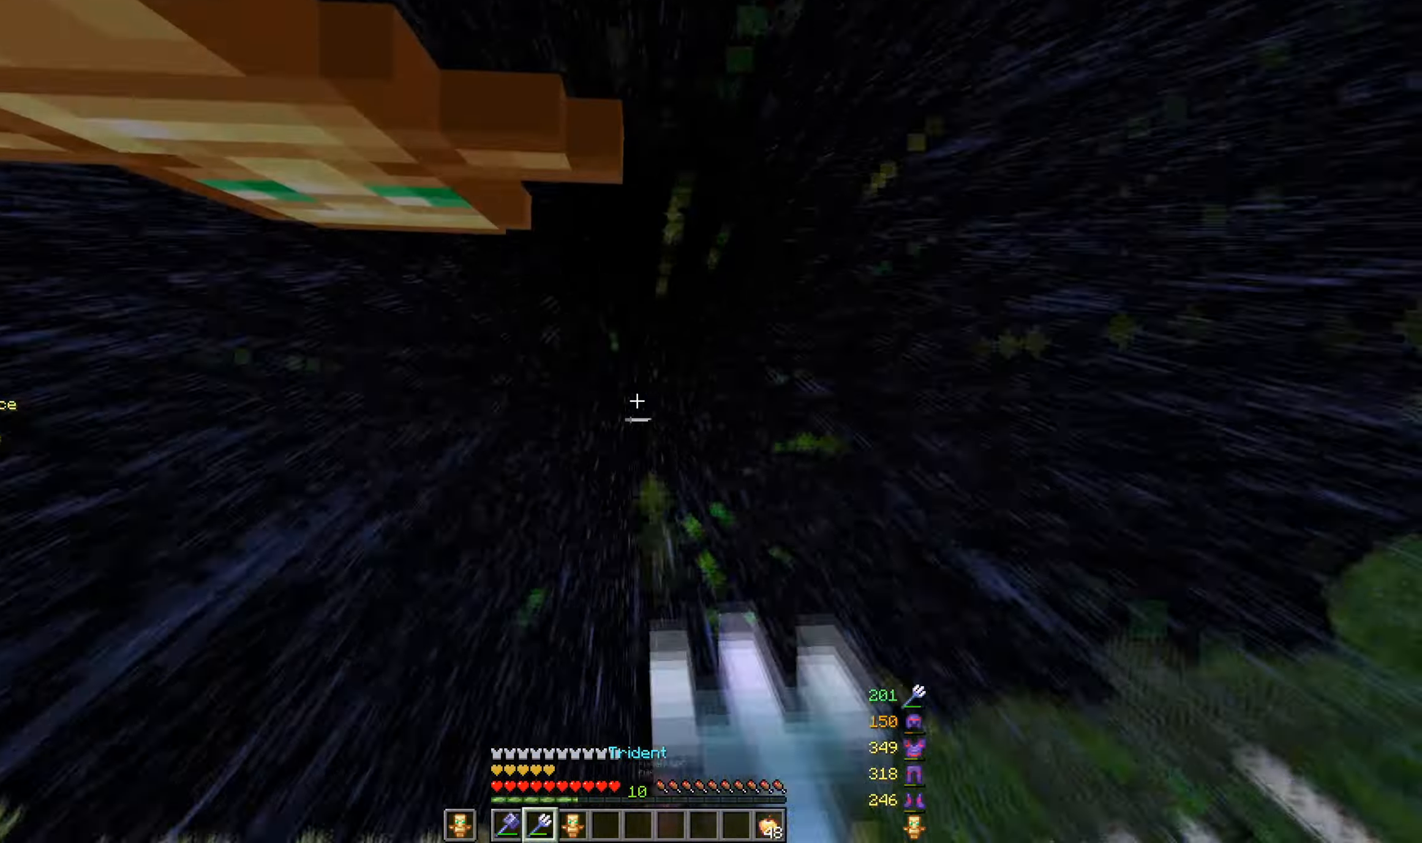
{"keys": ["w"], "mouse": ["right"], "events": [[50, "mouse_right", "down"]]}
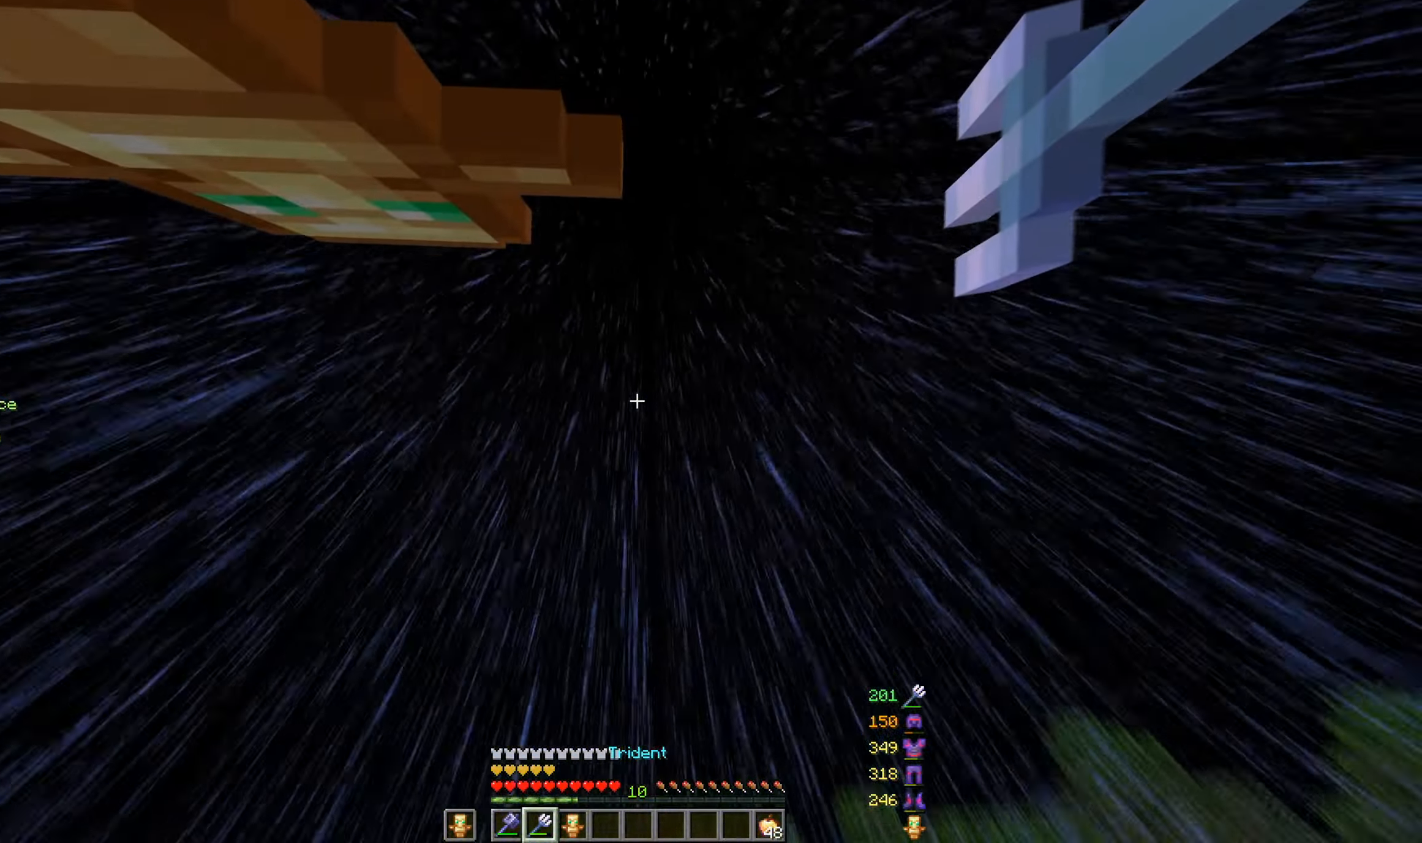
{"keys": ["w"], "mouse": [], "events": [[333, "mouse_right", "up"]]}
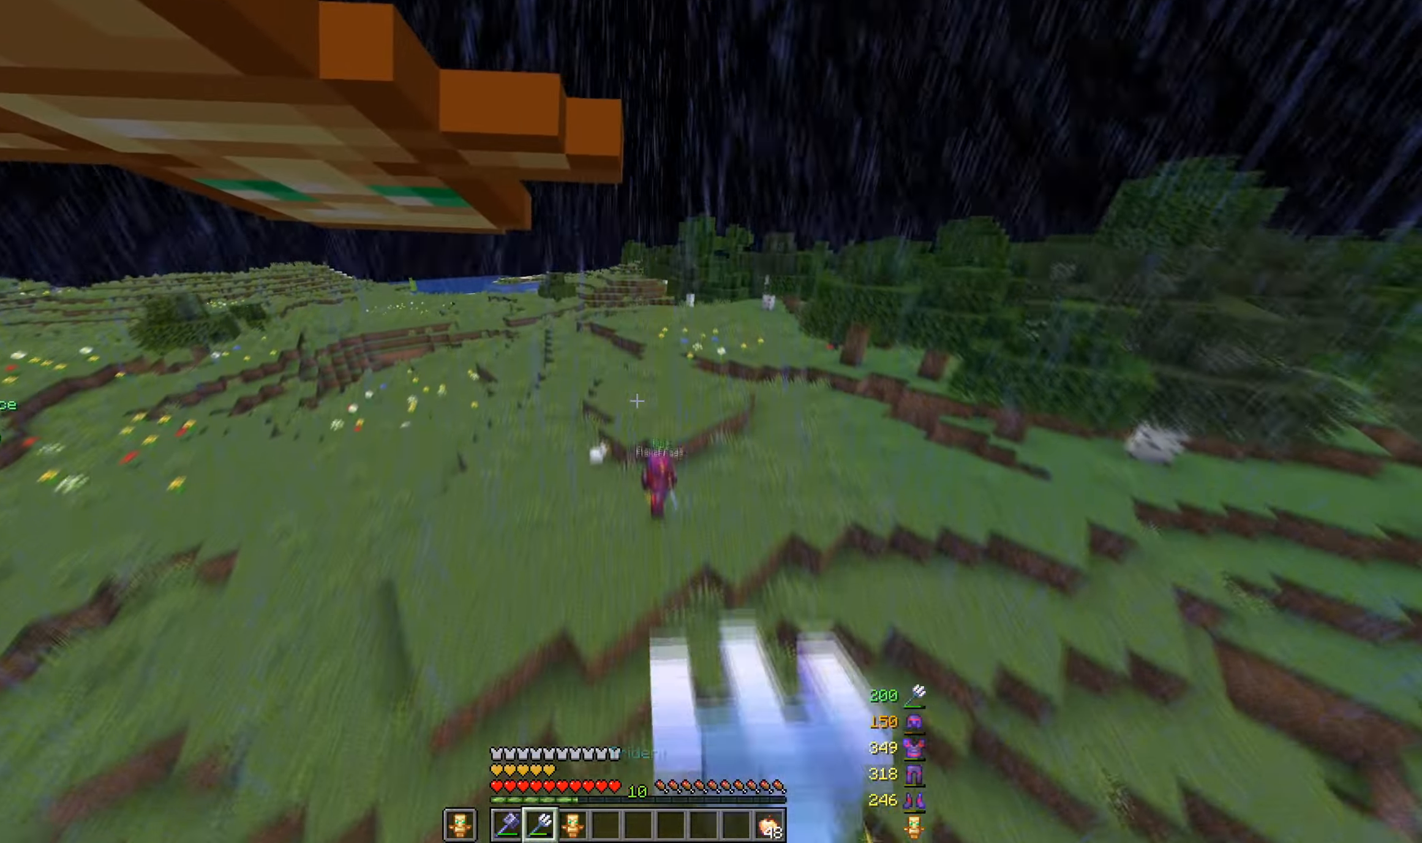
{"keys": ["w"], "mouse": [], "events": []}
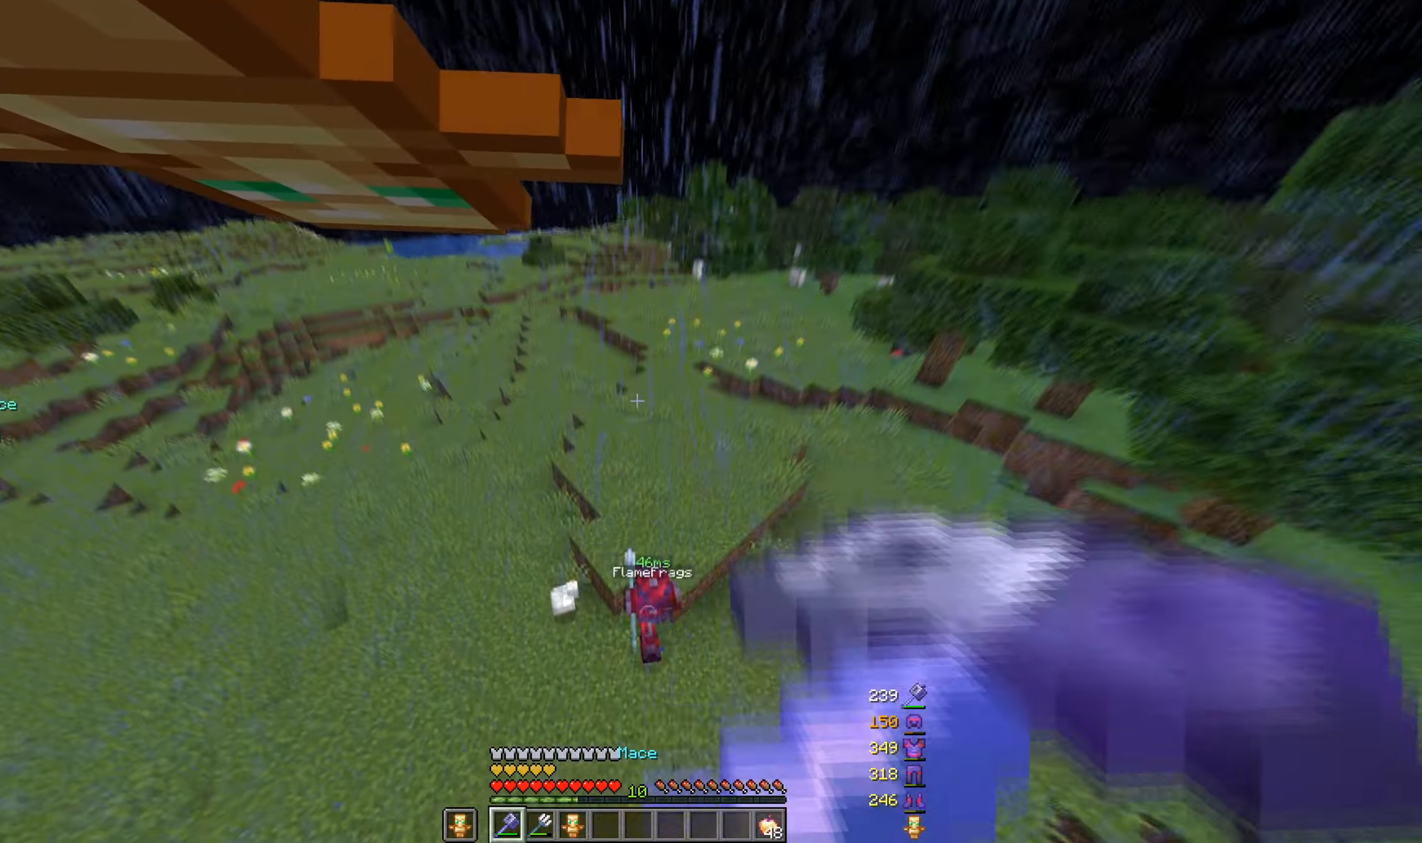
{"keys": [], "mouse": ["left"], "events": [[300, "w", "up"], [450, "mouse_left", "down"]]}
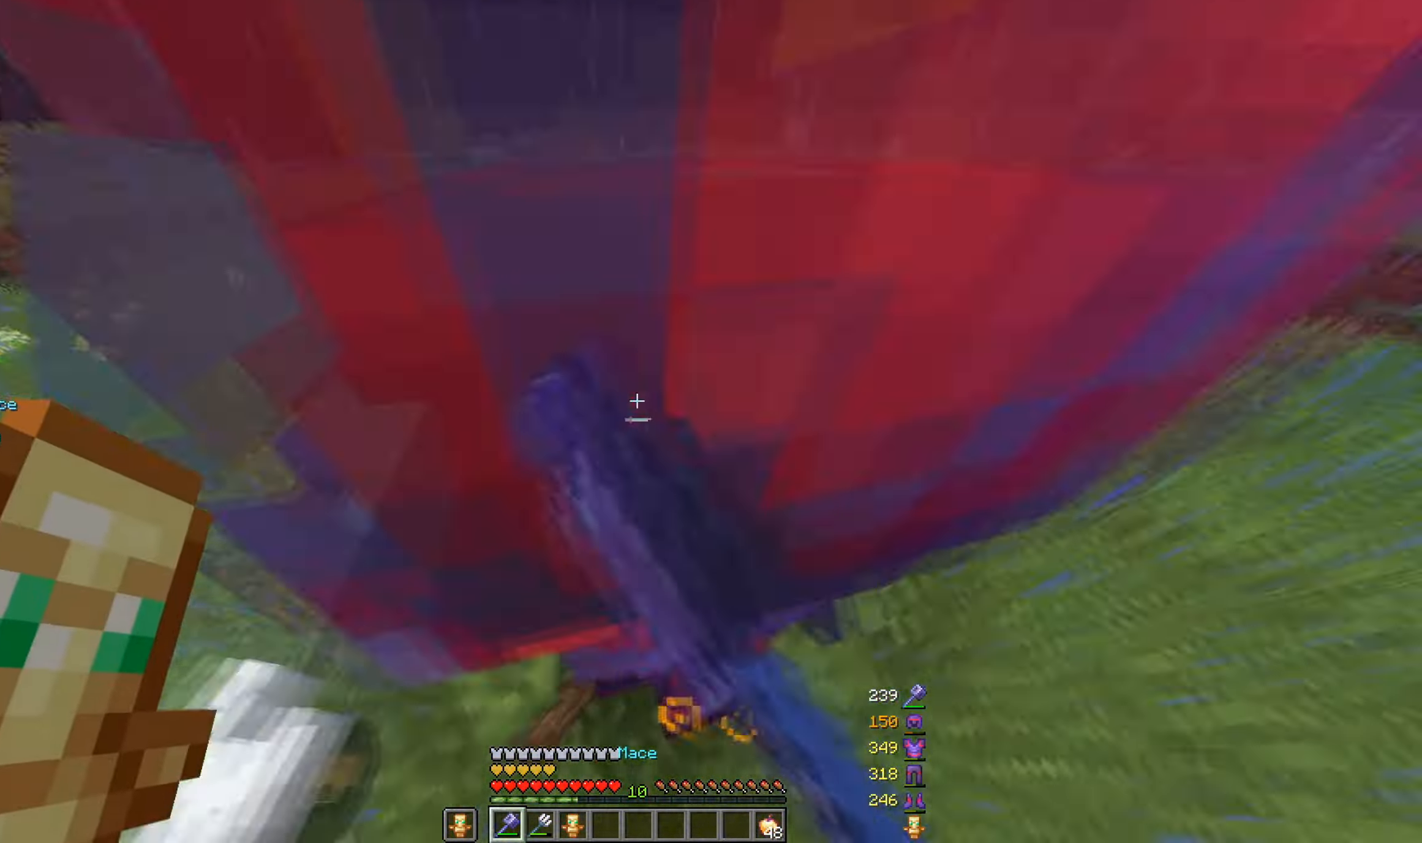
{"keys": ["w"], "mouse": [], "events": [[66, "mouse_left", "up"], [100, "mouse_left", "down"], [266, "mouse_left", "up"], [416, "w", "down"]]}
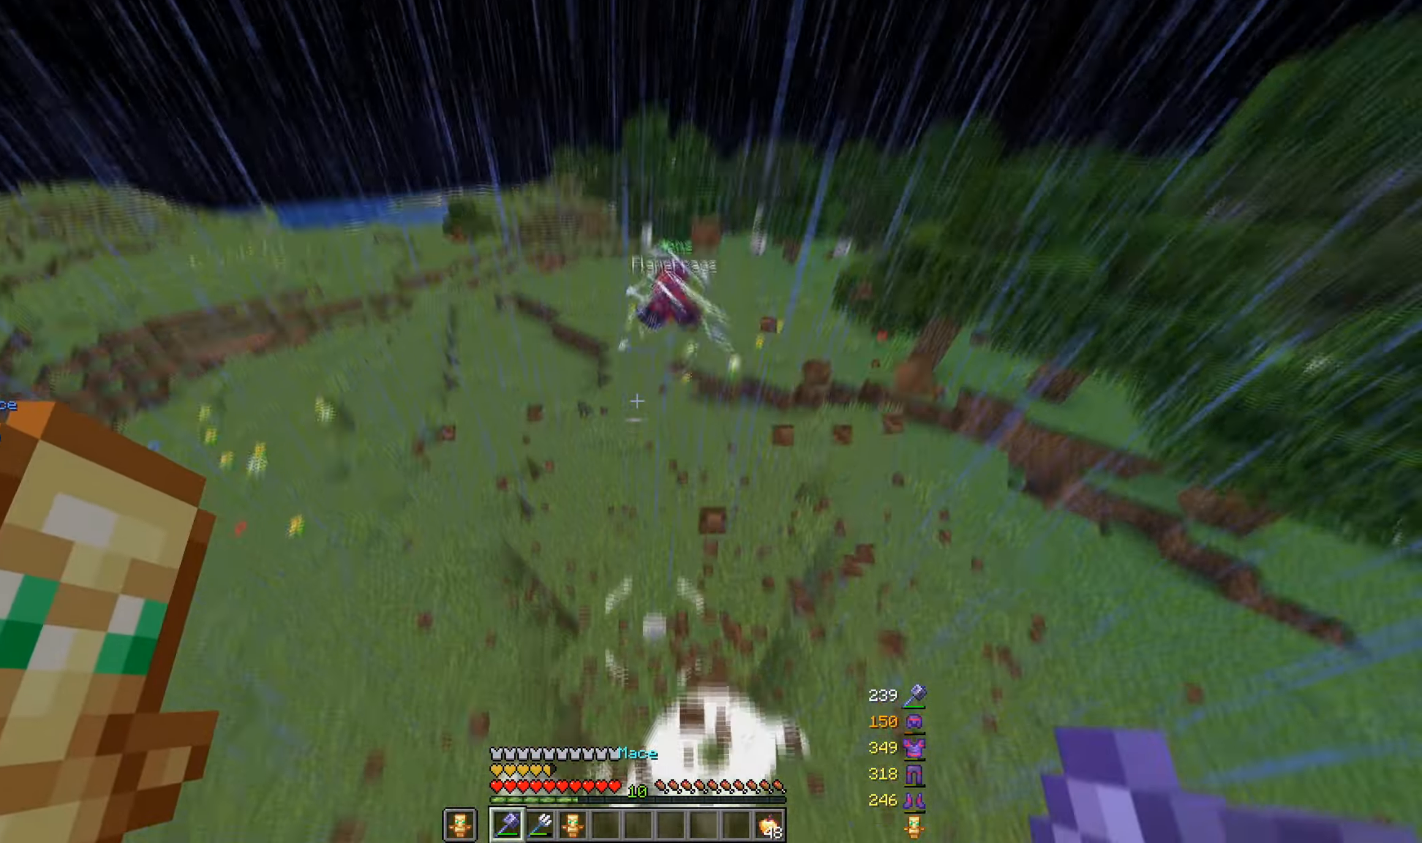
{"keys": ["w"], "mouse": ["right"], "events": [[183, "mouse_right", "down"]]}
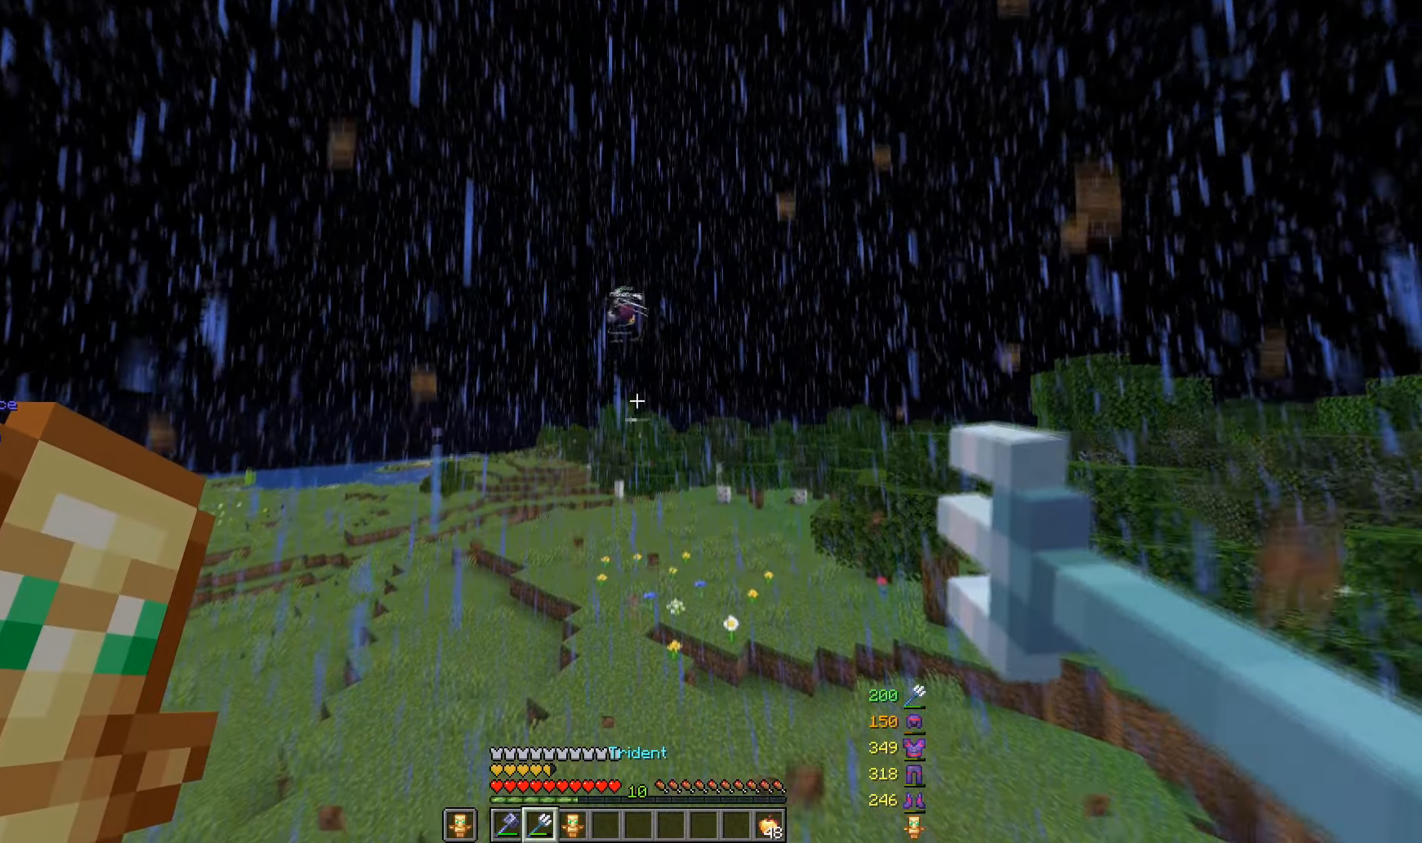
{"keys": ["w"], "mouse": ["right"], "events": []}
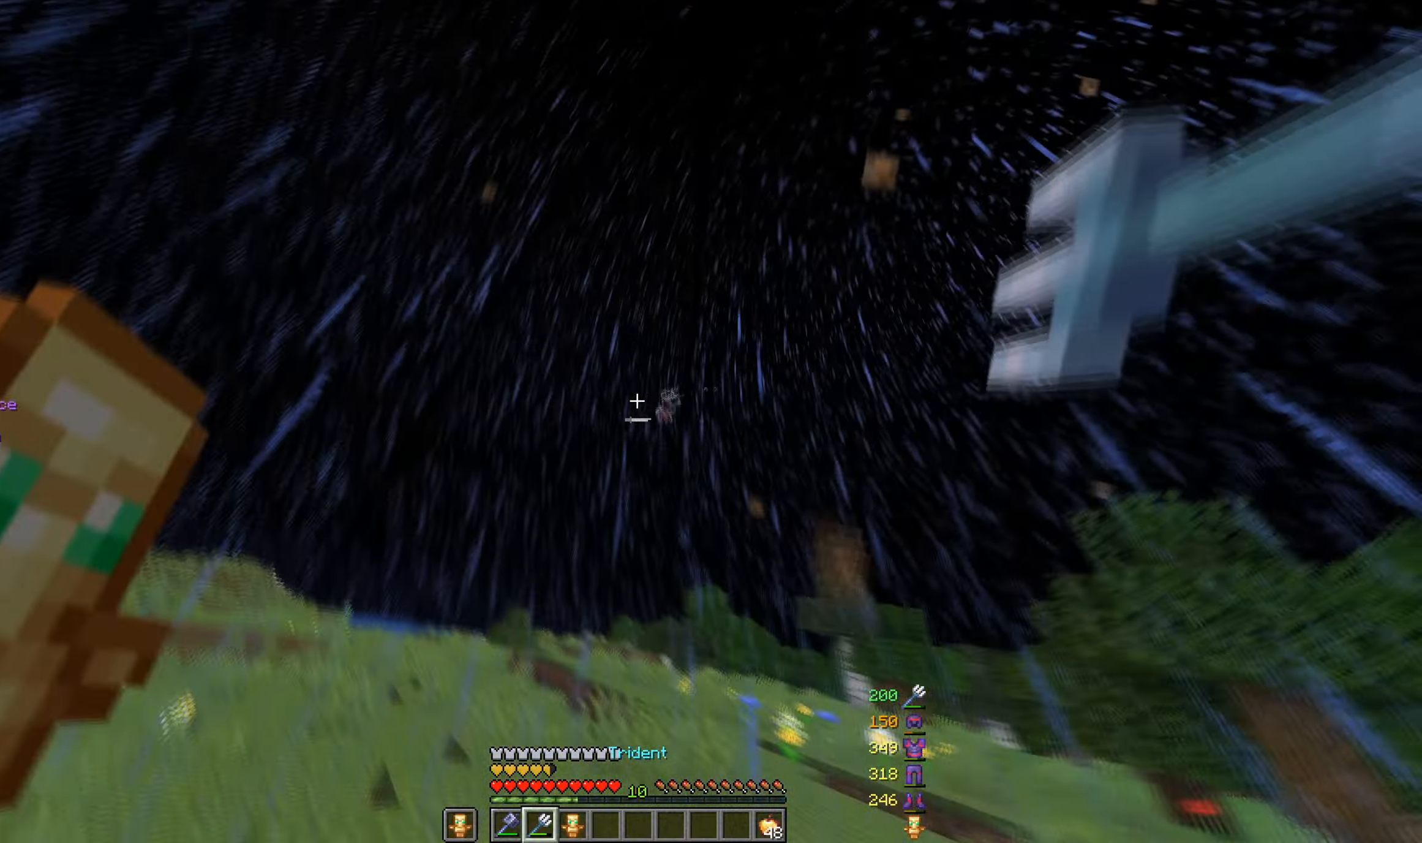
{"keys": ["w"], "mouse": ["right"], "events": [[217, "mouse_right", "up"], [267, "mouse_right", "down"]]}
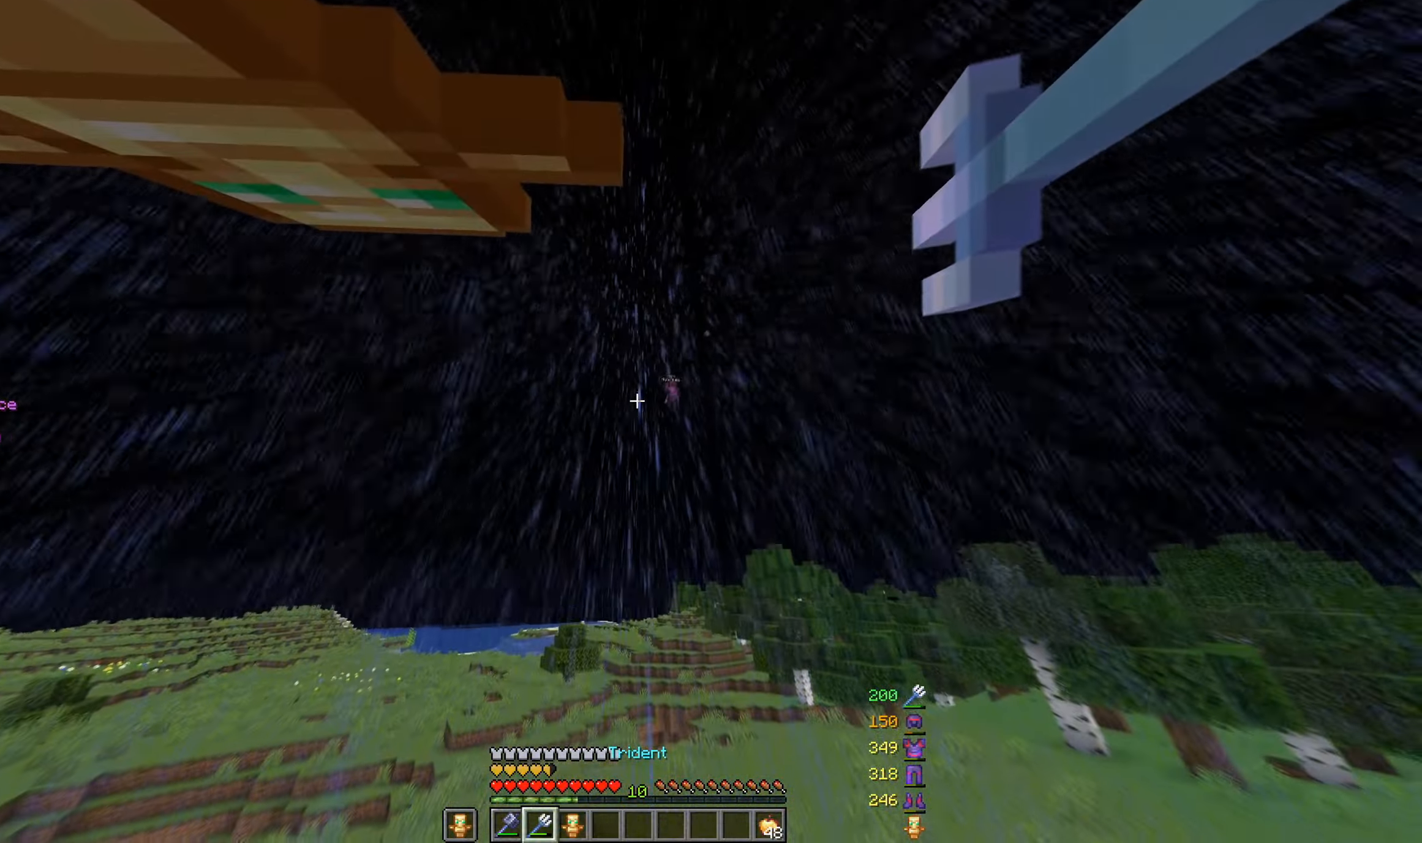
{"keys": ["w"], "mouse": [], "events": [[450, "mouse_right", "up"]]}
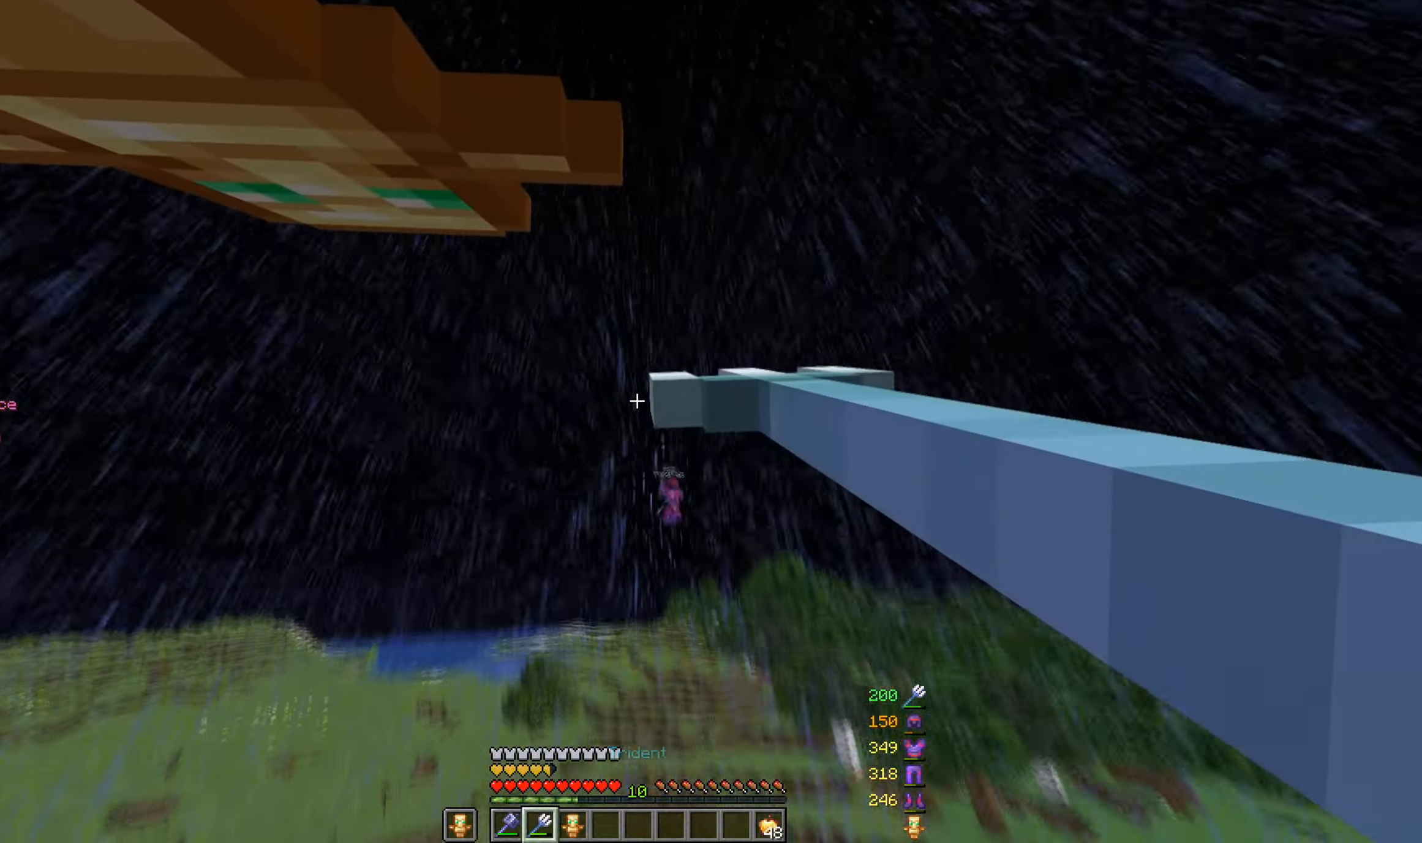
{"keys": ["w"], "mouse": [], "events": []}
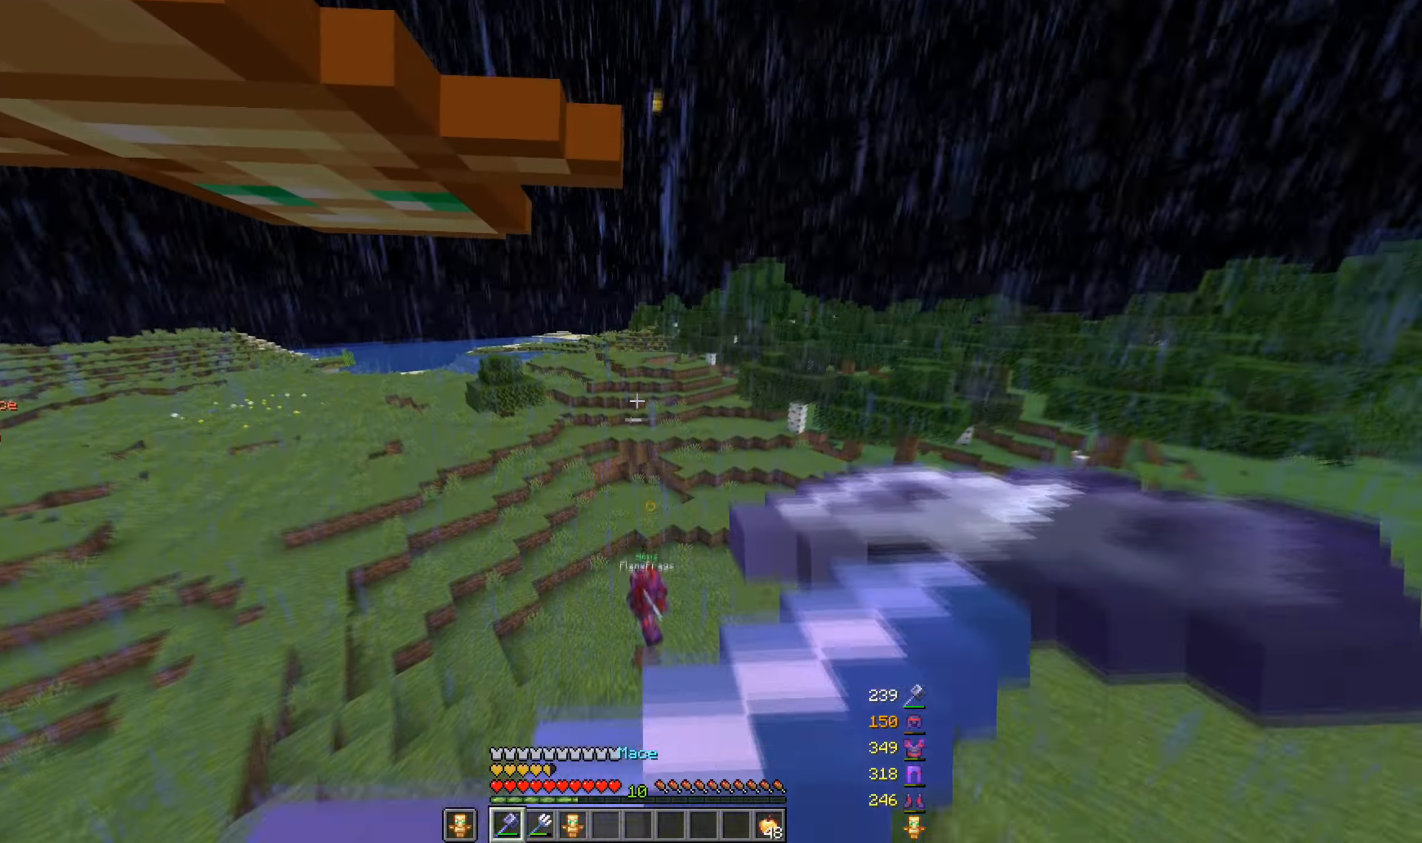
{"keys": ["w"], "mouse": [], "events": []}
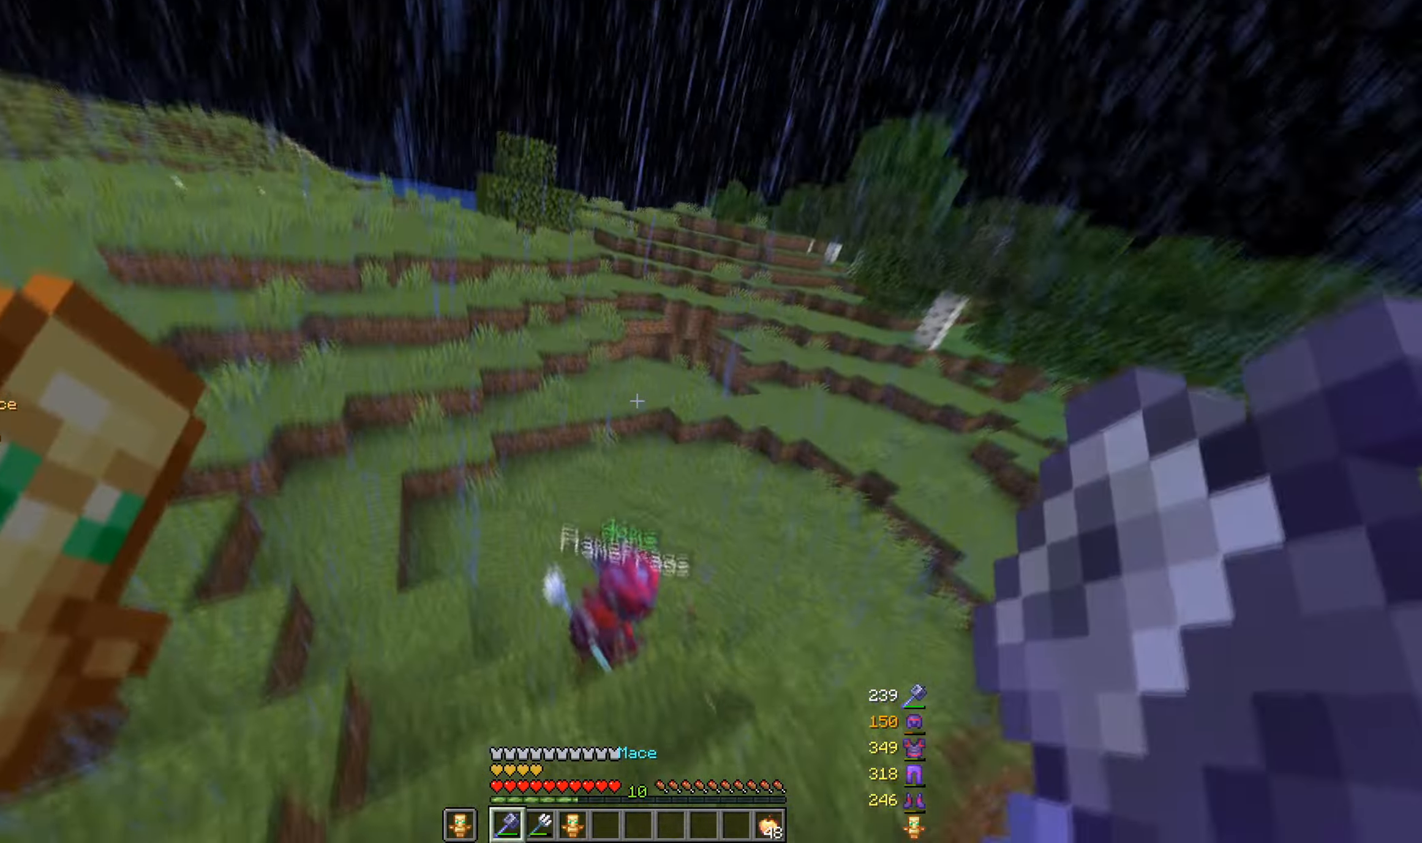
{"keys": [], "mouse": ["left"], "events": [[450, "w", "up"], [483, "mouse_left", "down"]]}
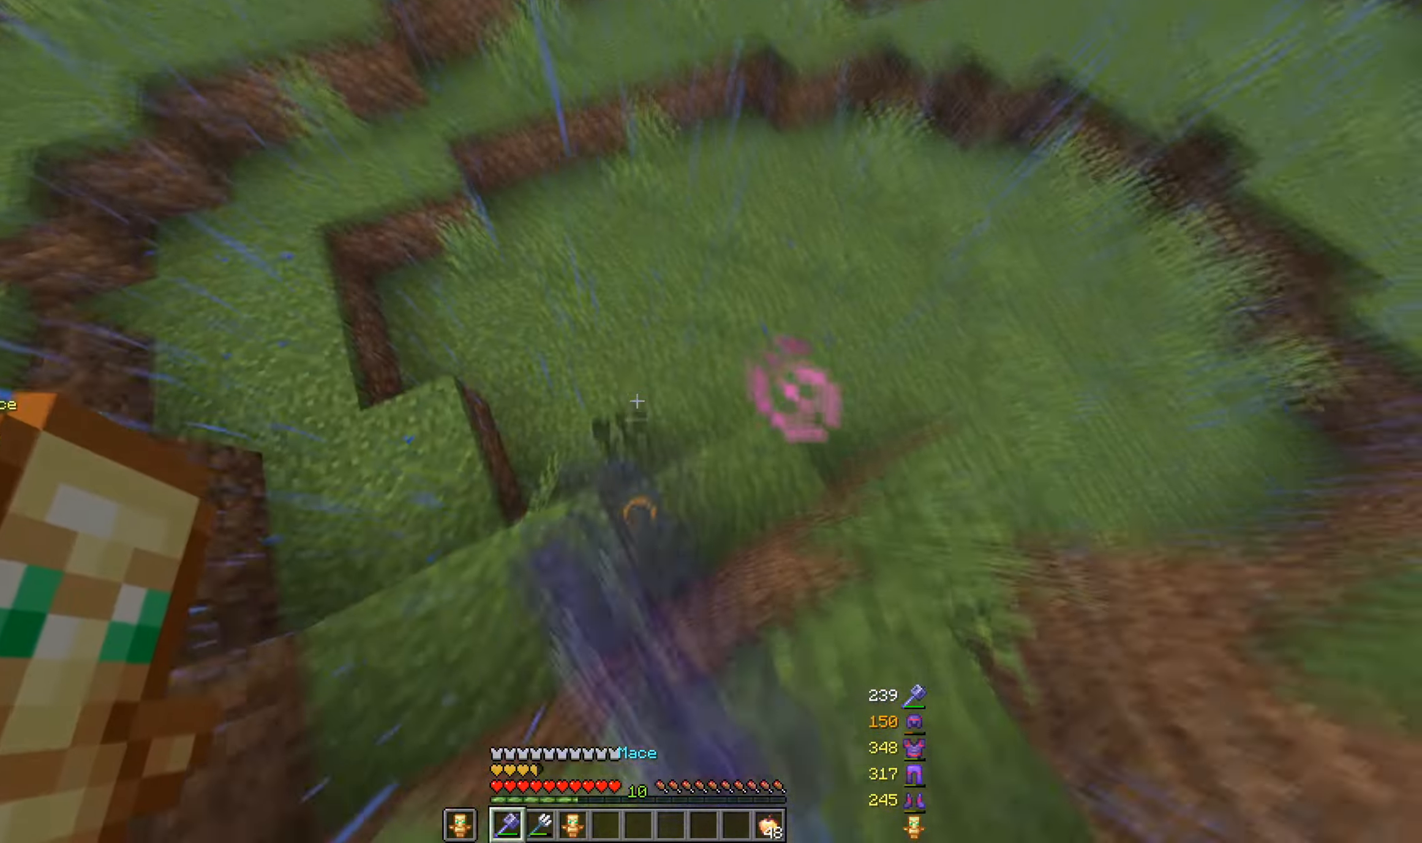
{"keys": [], "mouse": ["right"], "events": [[50, "mouse_left", "up"], [83, "mouse_left", "down"], [250, "mouse_left", "up"], [467, "mouse_right", "down"]]}
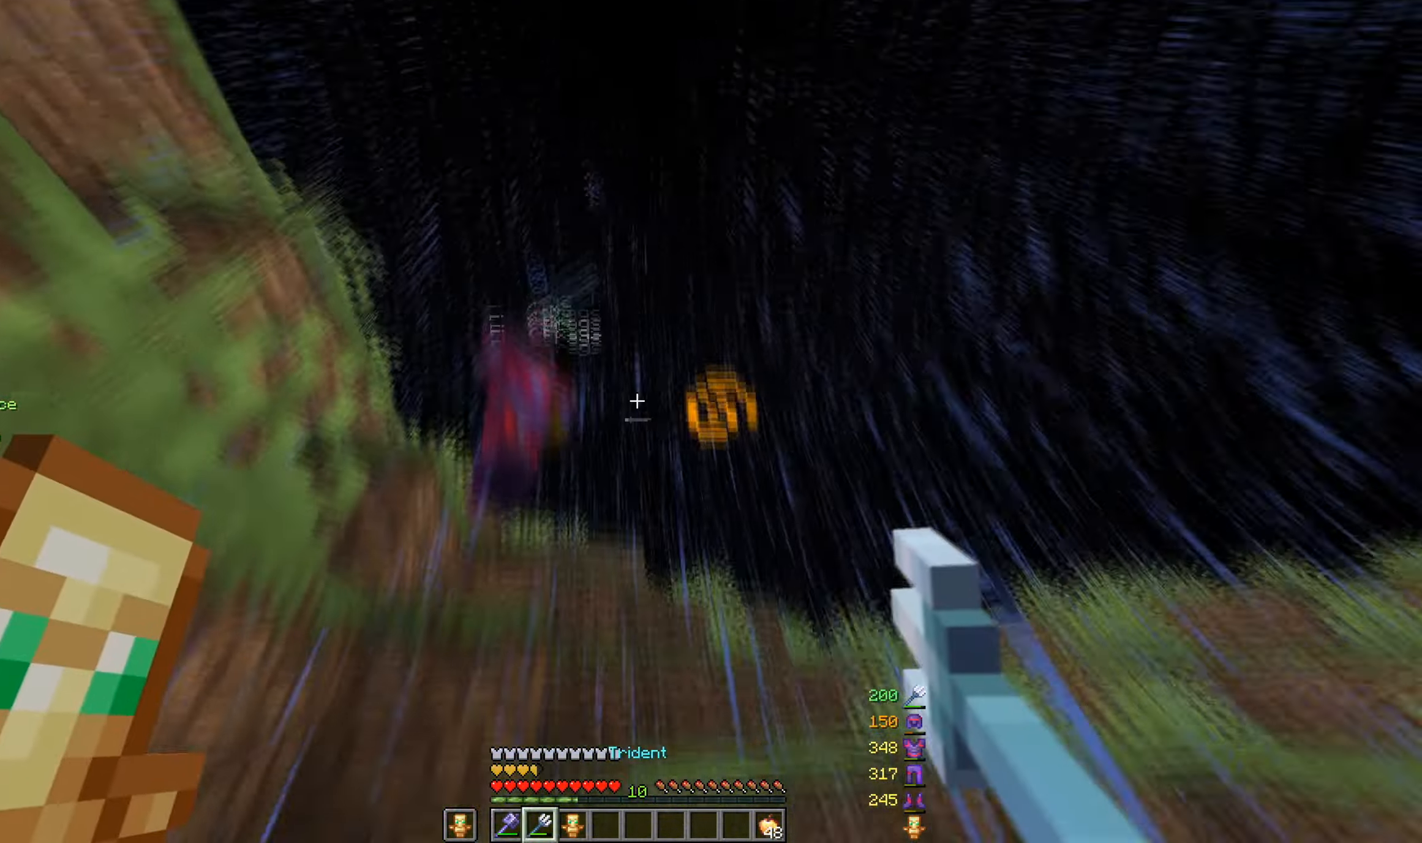
{"keys": ["s"], "mouse": ["right"], "events": [[67, "s", "down"]]}